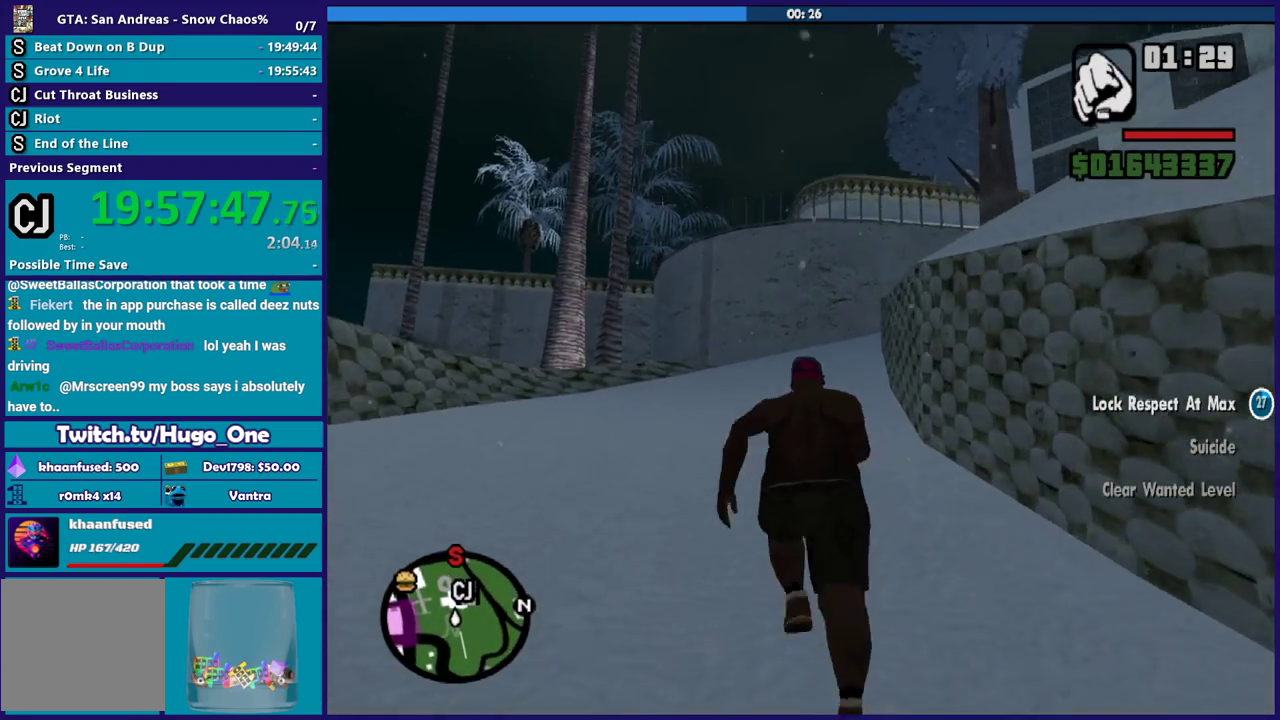
Gameplay with a controller (Xbox layout); each line is a JSON object with the inputs held at the frame after it. "button_events" lists button changes between this image and that frame as [ms after this image, input, new state], when the widget could be followed in between (sticks are given only as held states). Not read: START.
{"buttons": [], "left_stick": "up", "right_stick": "center", "button_events": [[167, "A", "down"], [267, "A", "up"], [400, "A", "down"], [467, "A", "up"]]}
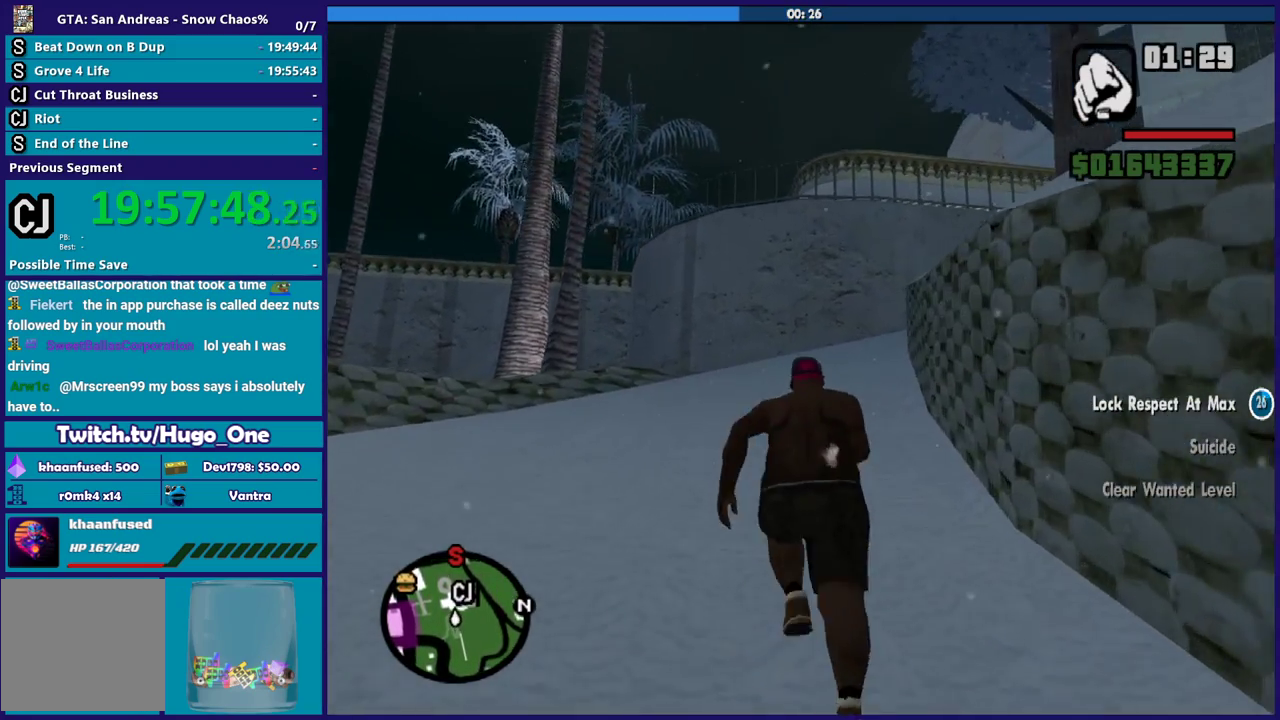
{"buttons": [], "left_stick": "up", "right_stick": "center", "button_events": [[101, "A", "down"], [201, "A", "up"], [301, "A", "down"], [401, "A", "up"]]}
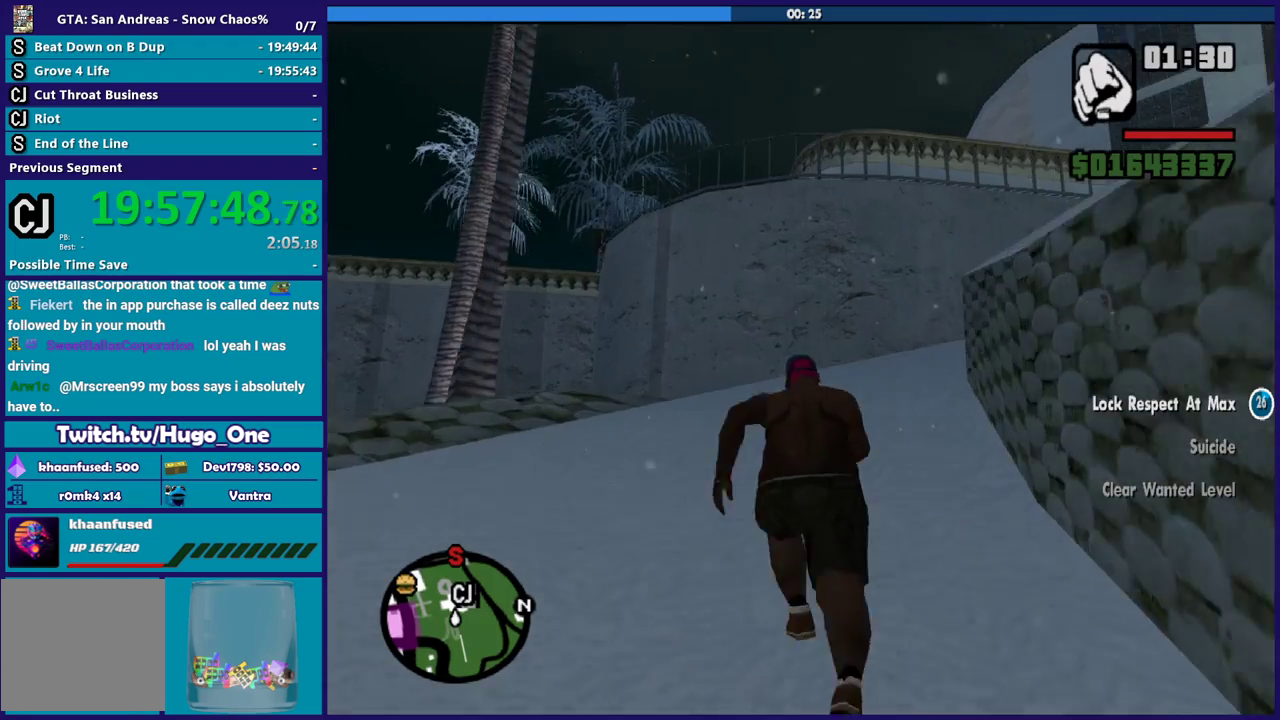
{"buttons": ["A"], "left_stick": "up-right", "right_stick": "center", "button_events": [[33, "A", "down"], [133, "A", "up"], [234, "A", "down"], [334, "A", "up"], [467, "A", "down"]]}
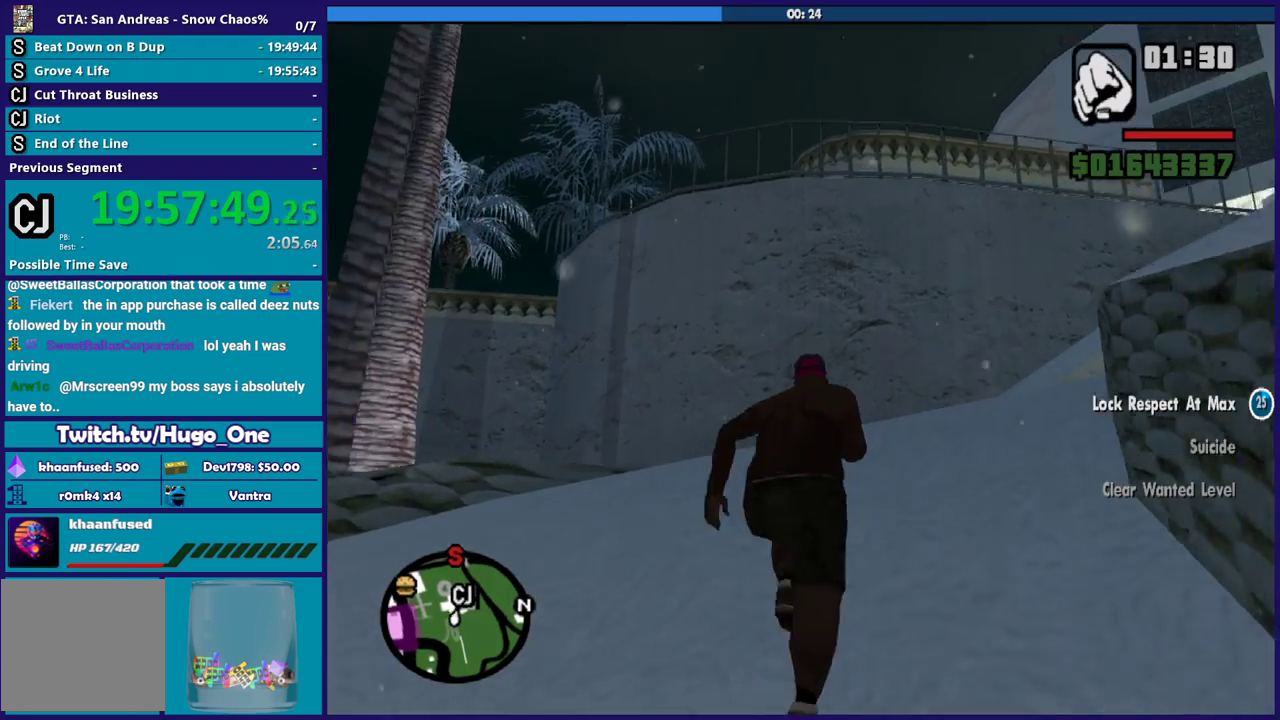
{"buttons": [], "left_stick": "up", "right_stick": "center", "button_events": [[34, "A", "up"], [167, "A", "down"], [267, "A", "up"], [401, "A", "down"], [501, "A", "up"]]}
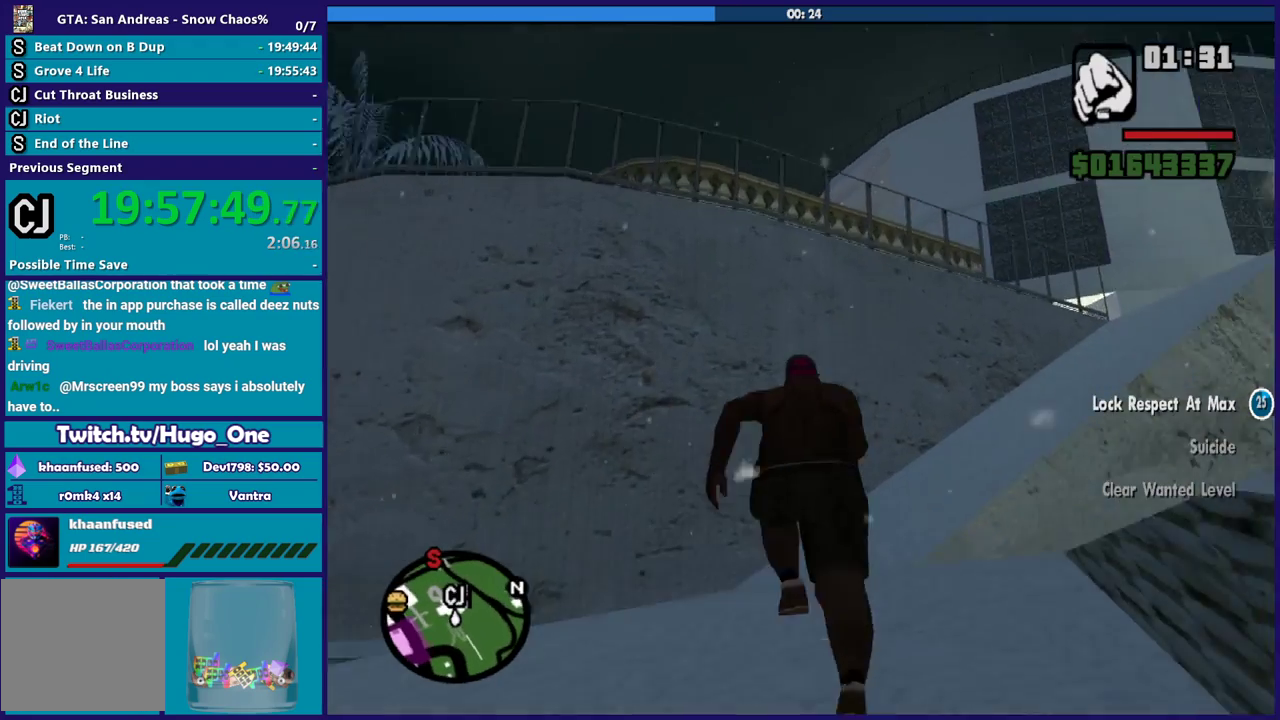
{"buttons": ["A"], "left_stick": "up-right", "right_stick": "center", "button_events": [[100, "A", "down"], [167, "A", "up"], [300, "A", "down"], [367, "A", "up"], [500, "A", "down"]]}
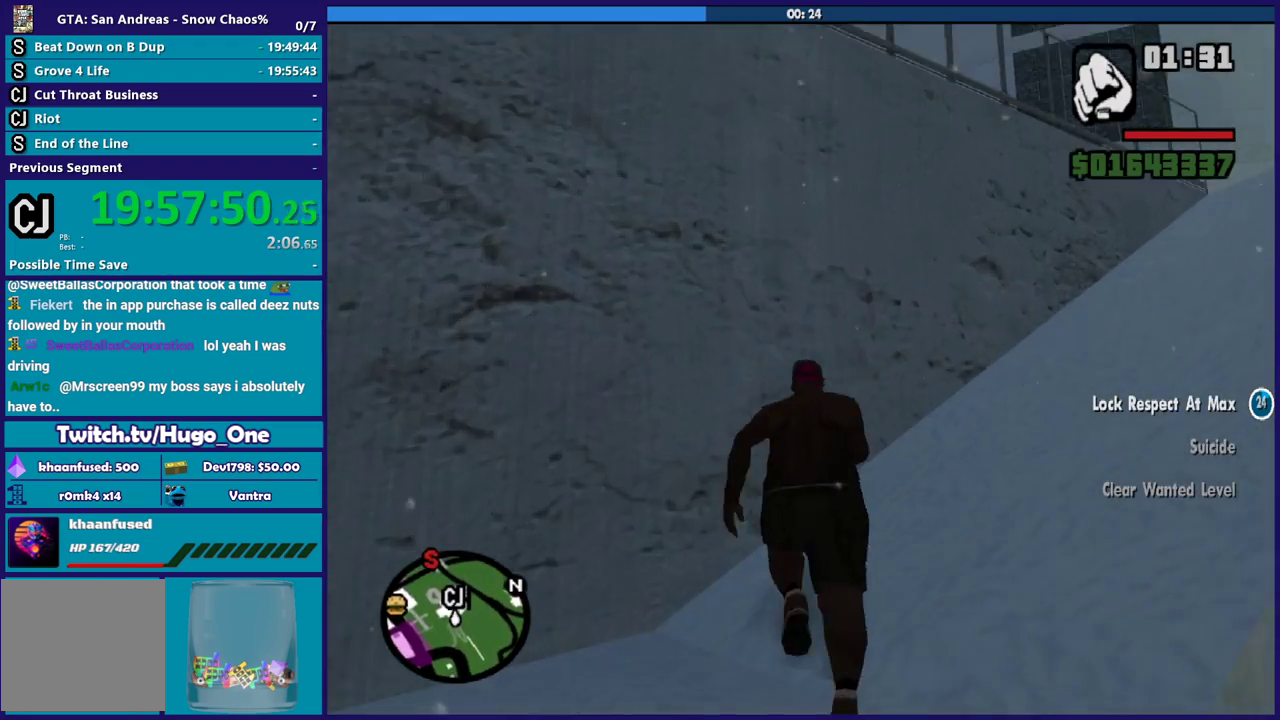
{"buttons": [], "left_stick": "up-right", "right_stick": "center", "button_events": [[101, "A", "up"], [234, "A", "down"], [301, "A", "up"], [434, "A", "down"], [501, "A", "up"]]}
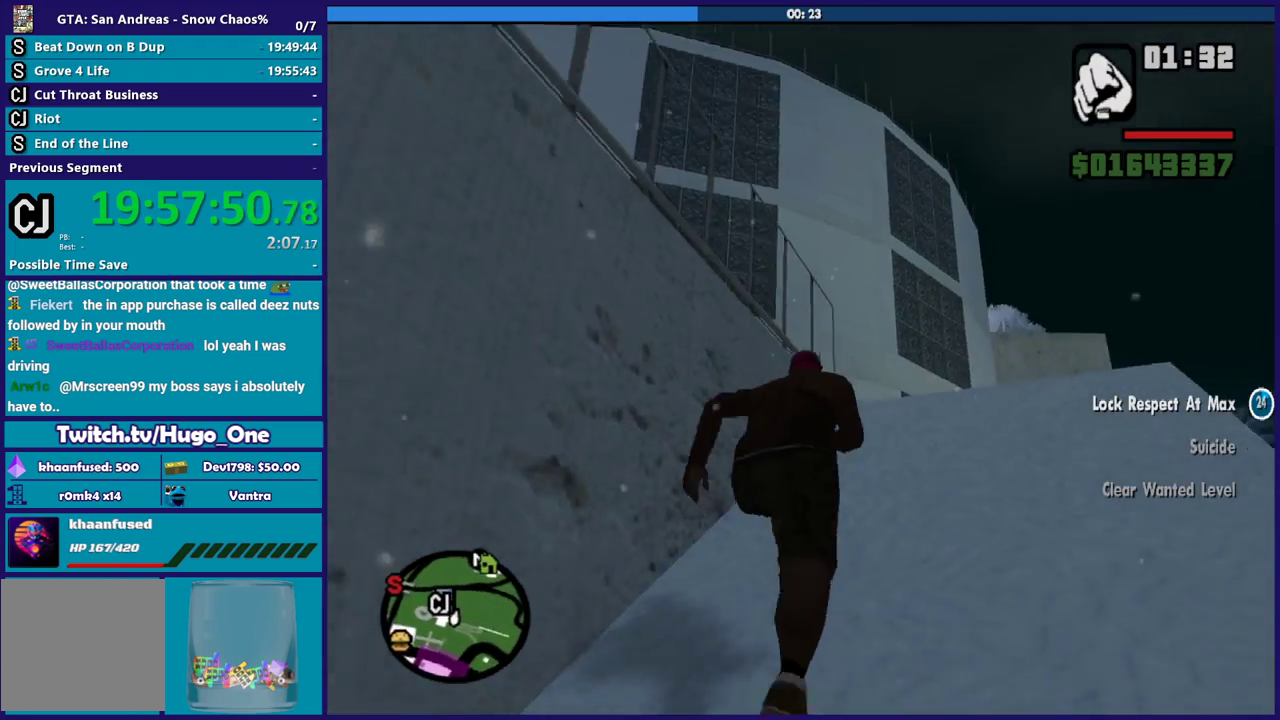
{"buttons": [], "left_stick": "up", "right_stick": "center", "button_events": [[133, "A", "down"], [200, "A", "up"], [334, "A", "down"], [434, "A", "up"]]}
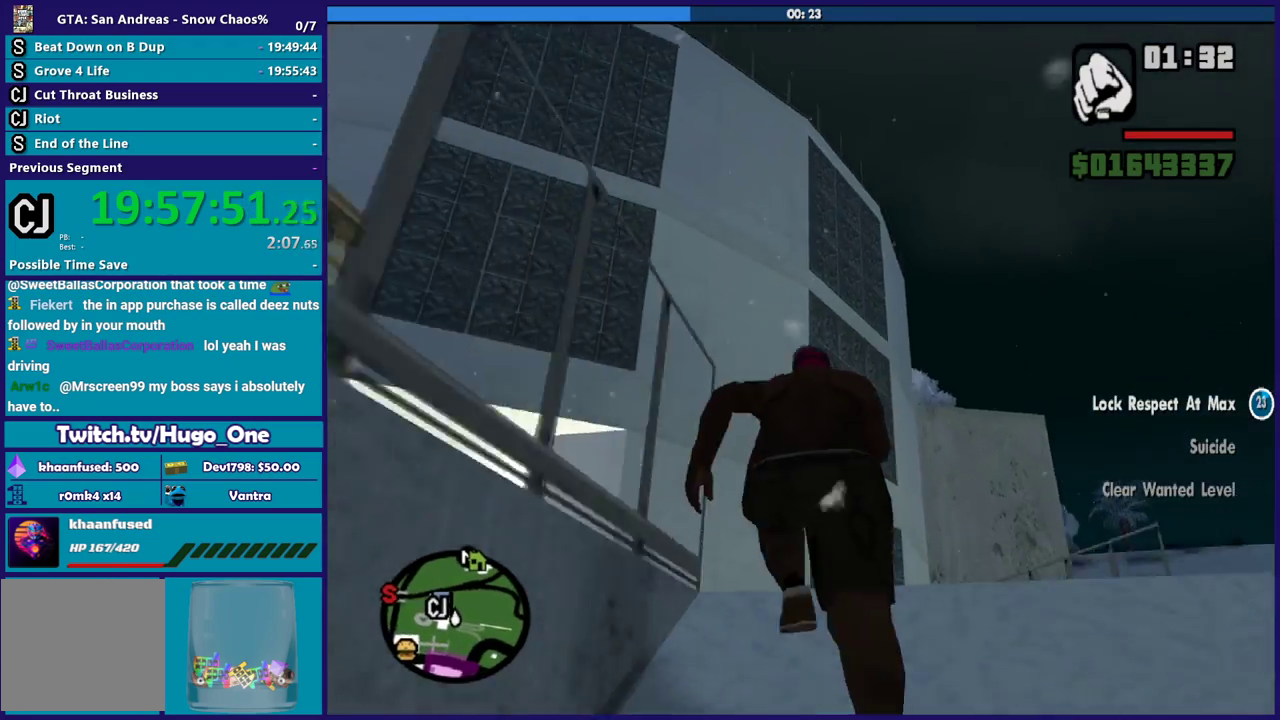
{"buttons": ["A"], "left_stick": "left", "right_stick": "center", "button_events": [[34, "A", "down"], [134, "A", "up"], [267, "A", "down"], [367, "A", "up"], [468, "A", "down"]]}
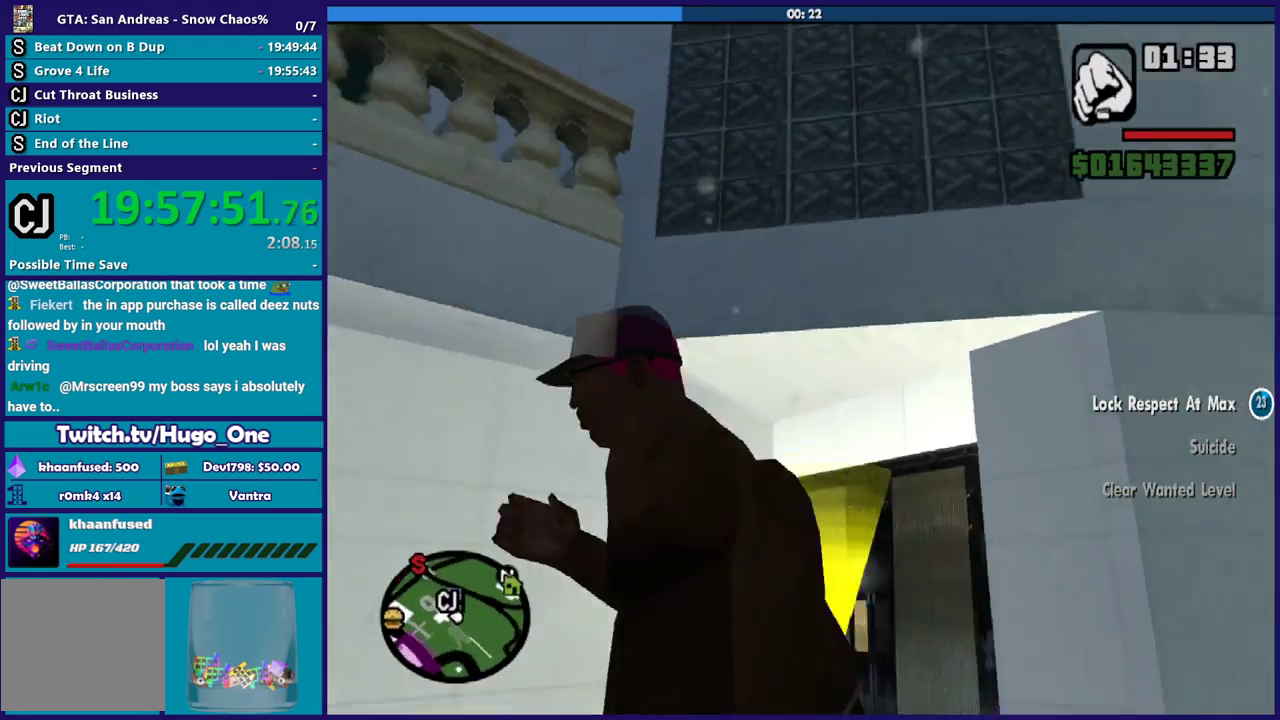
{"buttons": [], "left_stick": "up-left", "right_stick": "center", "button_events": [[33, "A", "up"], [133, "A", "down"], [233, "A", "up"], [367, "A", "down"], [434, "A", "up"]]}
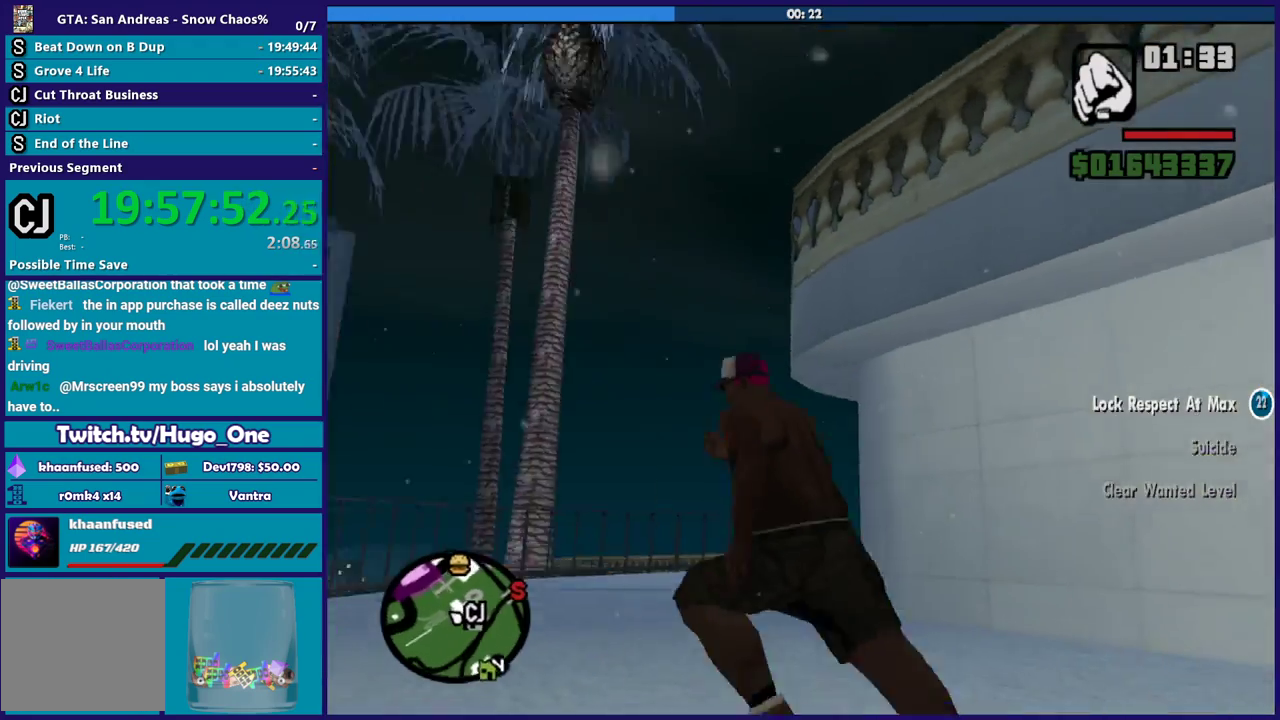
{"buttons": ["A"], "left_stick": "up-right", "right_stick": "center", "button_events": [[67, "A", "down"], [134, "A", "up"], [267, "A", "down"], [334, "A", "up"], [468, "A", "down"]]}
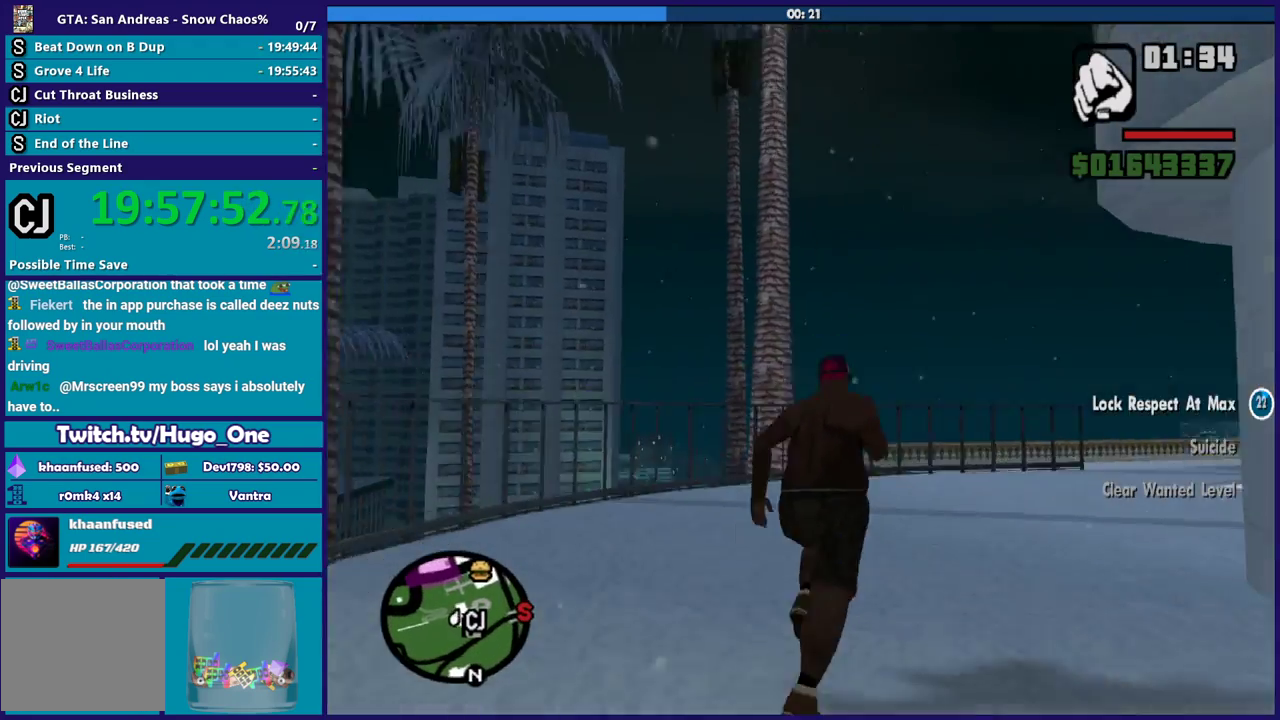
{"buttons": [], "left_stick": "up-right", "right_stick": "center", "button_events": [[33, "A", "up"], [133, "A", "down"], [234, "A", "up"], [367, "A", "down"], [434, "A", "up"]]}
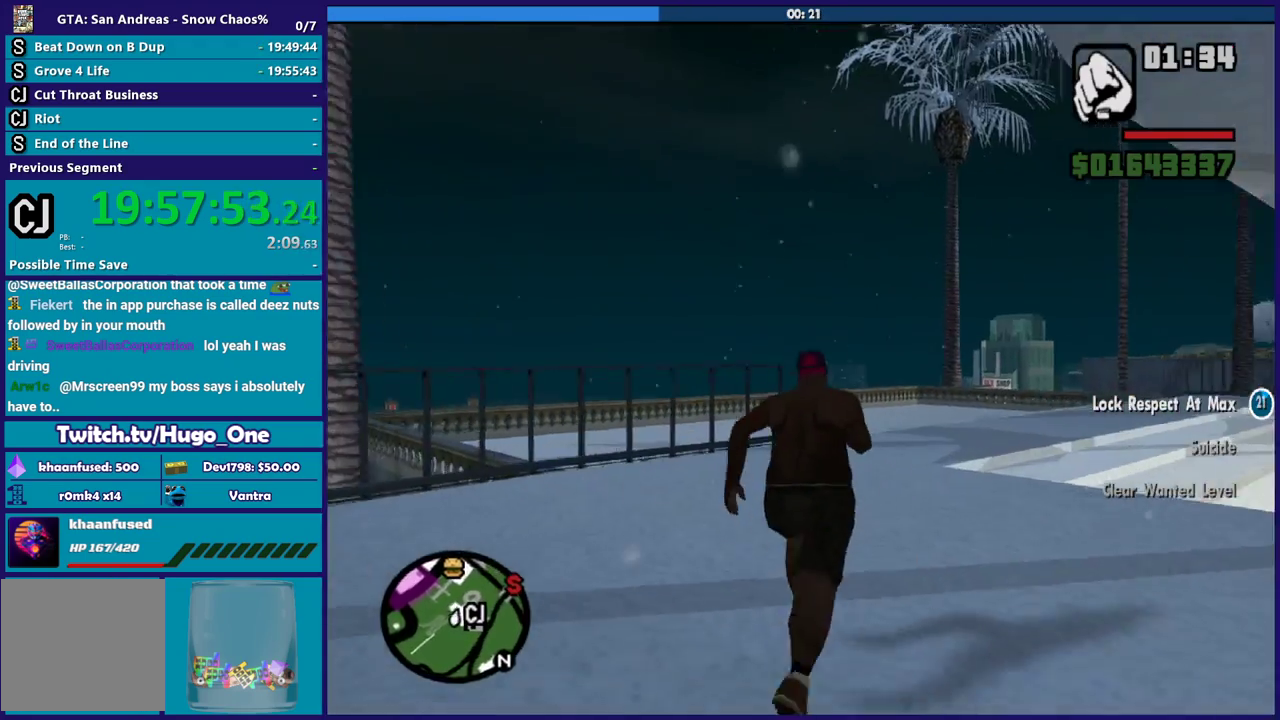
{"buttons": ["A"], "left_stick": "up", "right_stick": "center", "button_events": [[34, "A", "down"], [134, "A", "up"], [234, "A", "down"], [334, "A", "up"], [468, "A", "down"]]}
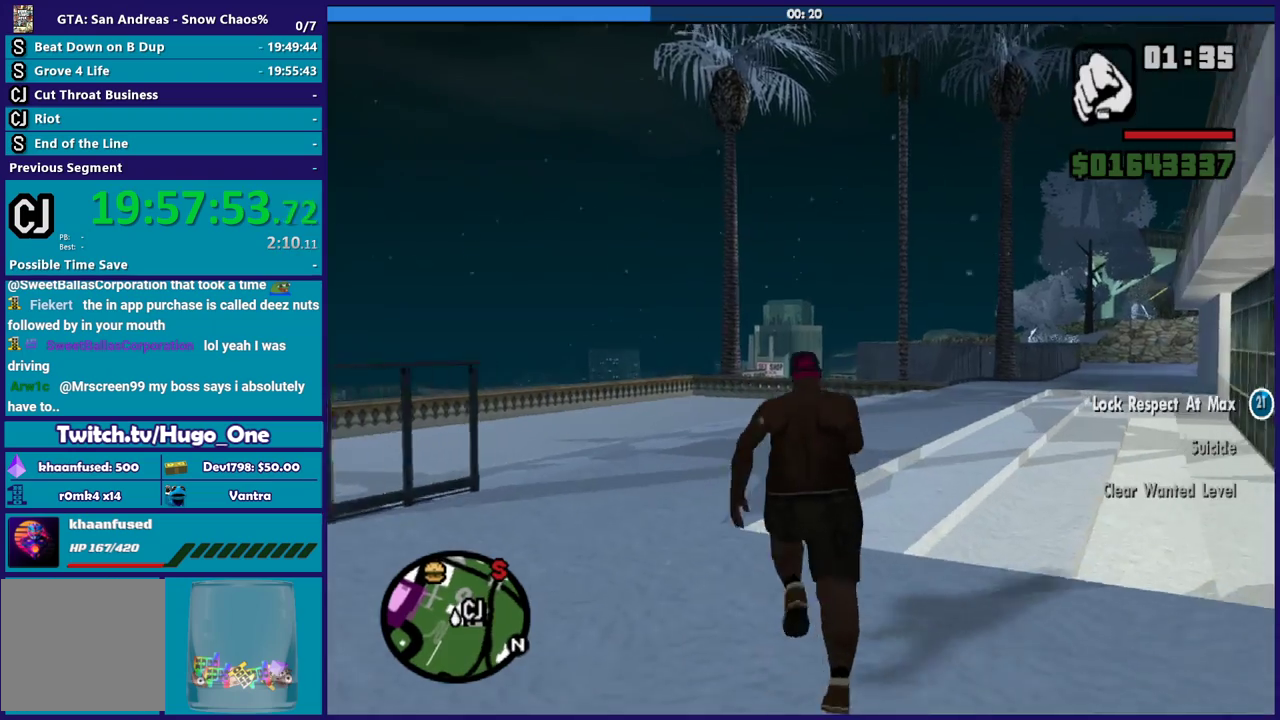
{"buttons": [], "left_stick": "up", "right_stick": "center", "button_events": [[33, "A", "up"], [133, "A", "down"], [233, "A", "up"], [367, "A", "down"], [434, "A", "up"]]}
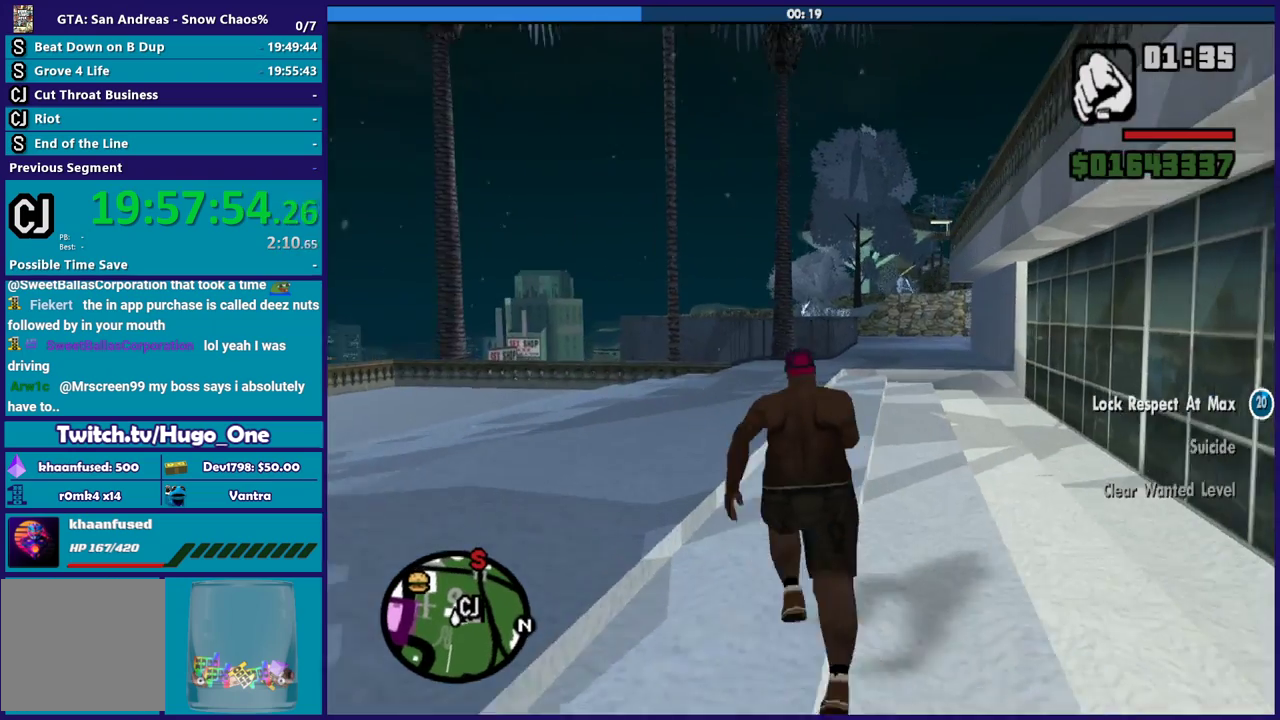
{"buttons": ["A"], "left_stick": "up", "right_stick": "center", "button_events": [[67, "A", "down"], [167, "A", "up"], [267, "A", "down"], [367, "A", "up"], [468, "A", "down"]]}
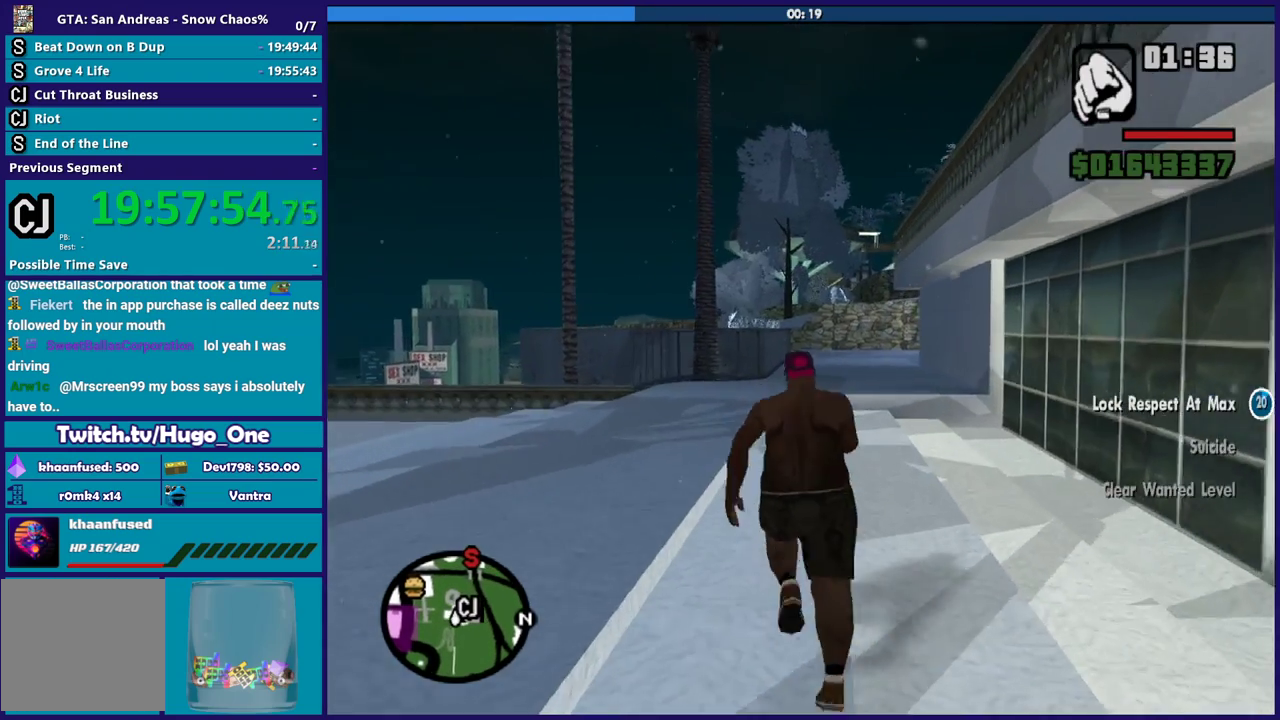
{"buttons": [], "left_stick": "up", "right_stick": "center", "button_events": [[67, "A", "up"], [167, "A", "down"], [267, "A", "up"], [367, "A", "down"], [467, "A", "up"]]}
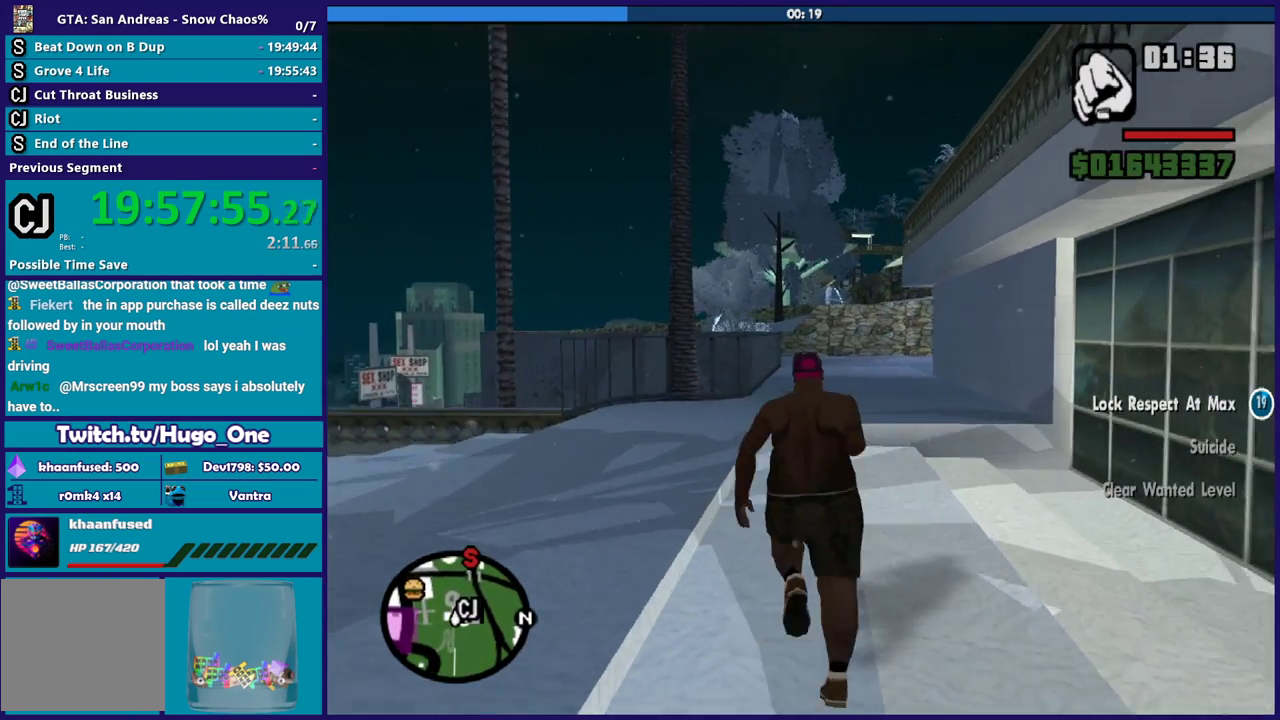
{"buttons": ["A"], "left_stick": "up", "right_stick": "center", "button_events": [[101, "A", "down"], [167, "A", "up"], [301, "A", "down"], [401, "A", "up"], [501, "A", "down"]]}
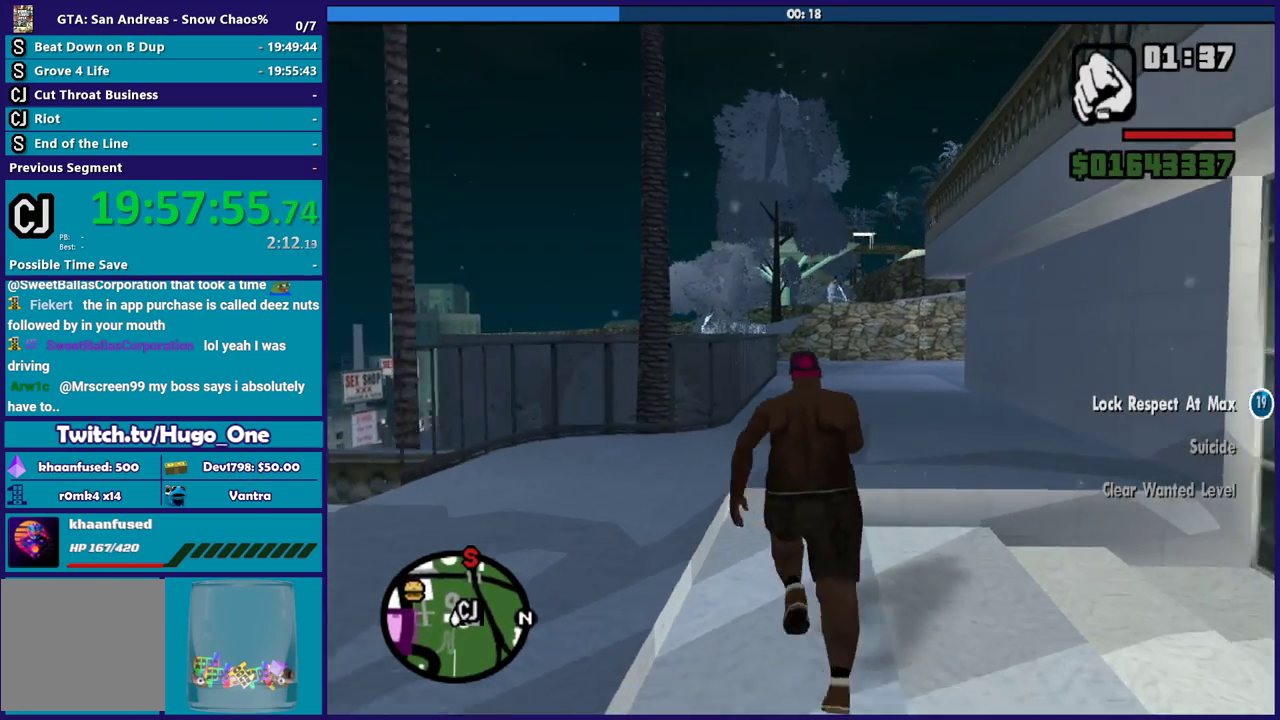
{"buttons": [], "left_stick": "up", "right_stick": "center", "button_events": [[67, "A", "up"], [167, "A", "down"], [267, "A", "up"], [400, "A", "down"], [500, "A", "up"]]}
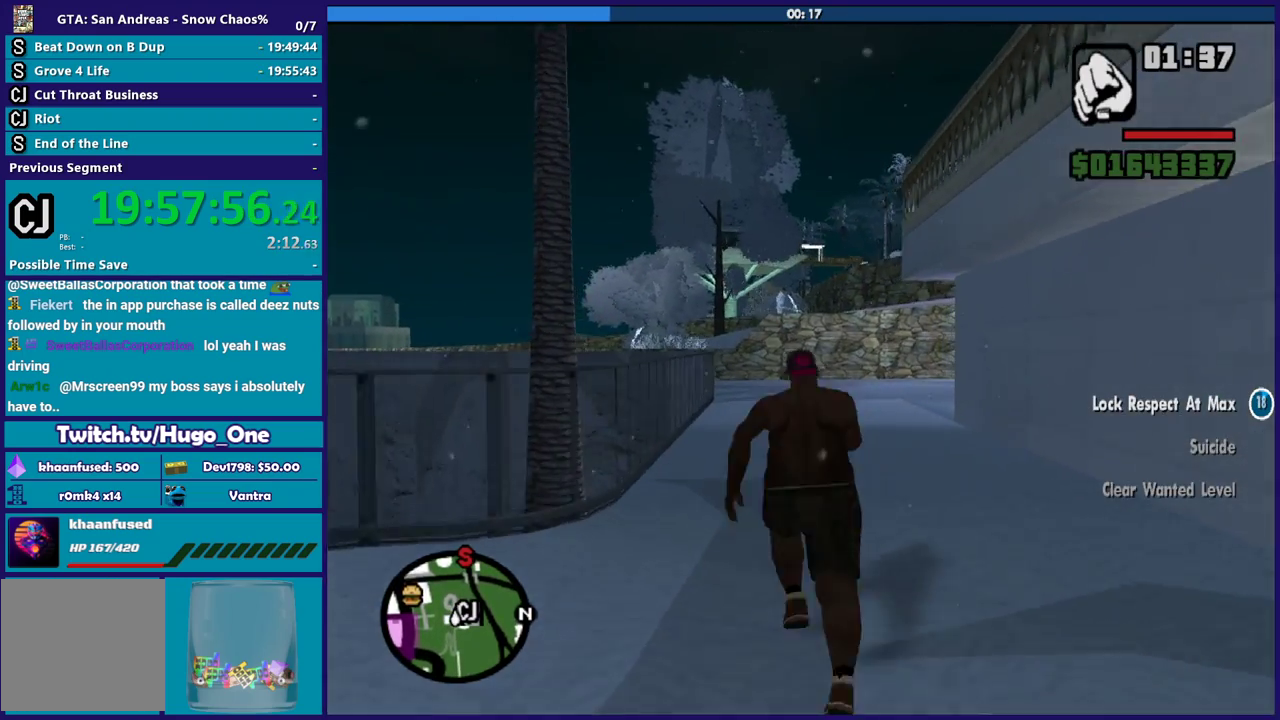
{"buttons": [], "left_stick": "up", "right_stick": "center", "button_events": [[101, "A", "down"], [201, "A", "up"], [301, "A", "down"], [401, "A", "up"]]}
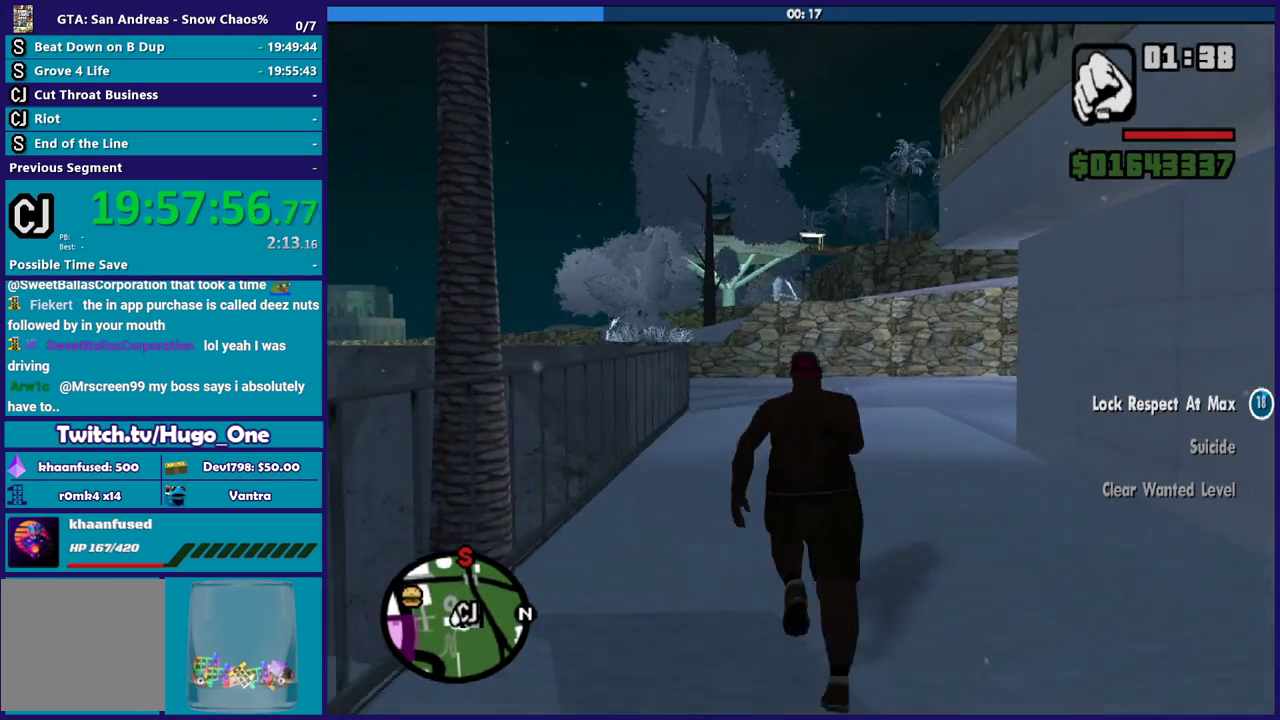
{"buttons": ["A"], "left_stick": "up", "right_stick": "center", "button_events": [[33, "A", "down"], [100, "A", "up"], [200, "A", "down"], [334, "A", "up"], [434, "A", "down"]]}
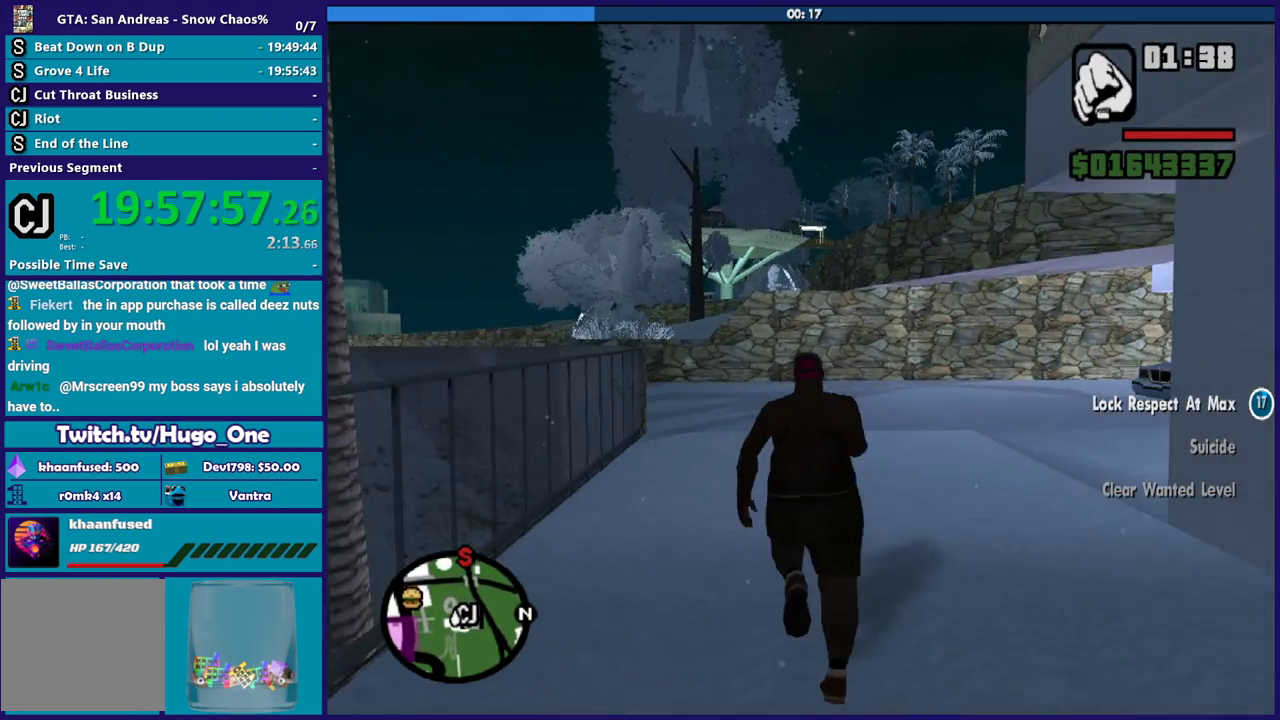
{"buttons": [], "left_stick": "up", "right_stick": "center", "button_events": [[34, "A", "up"], [134, "A", "down"], [234, "A", "up"], [334, "A", "down"], [434, "A", "up"]]}
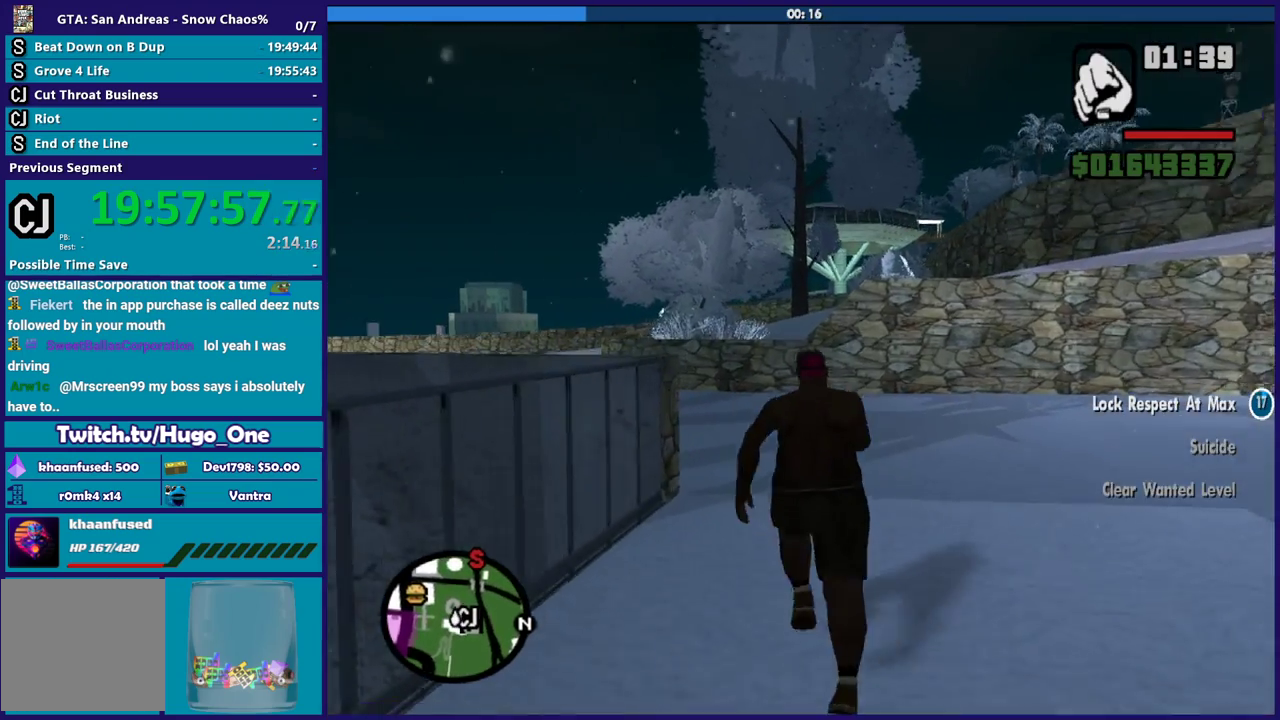
{"buttons": ["A"], "left_stick": "up", "right_stick": "center", "button_events": [[33, "A", "down"], [133, "A", "up"], [233, "A", "down"], [334, "A", "up"], [434, "A", "down"]]}
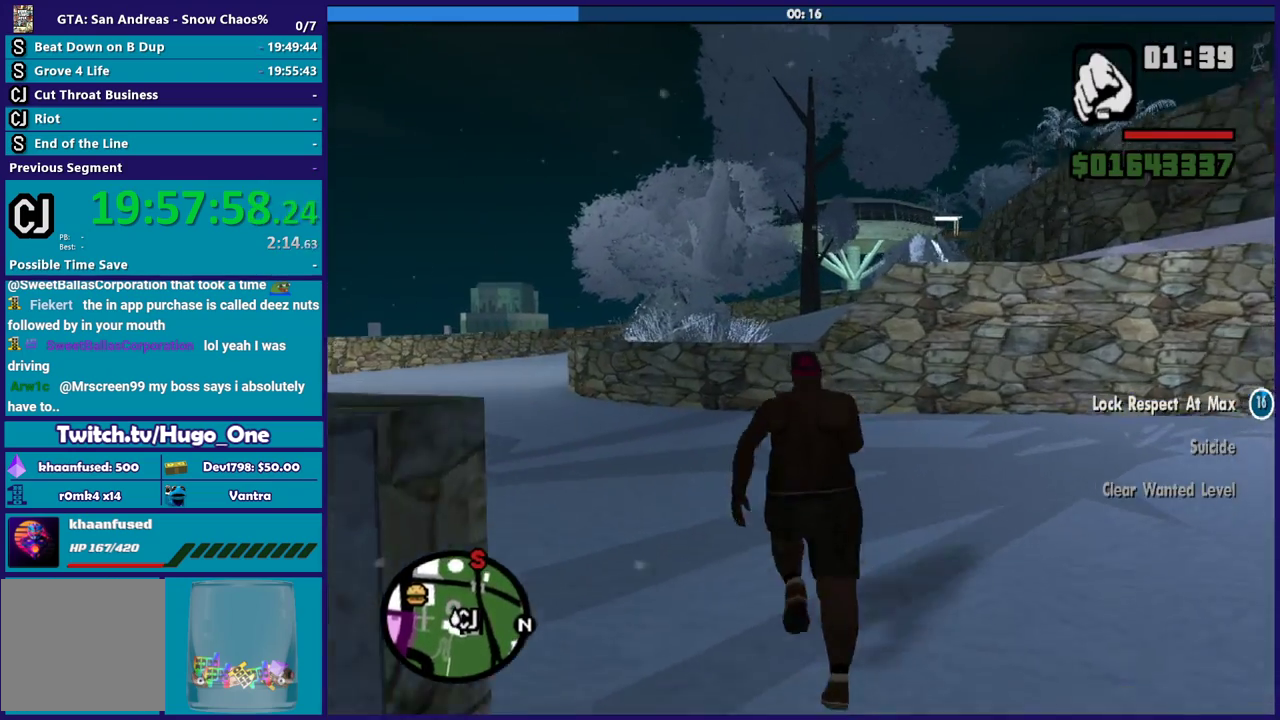
{"buttons": [], "left_stick": "up-left", "right_stick": "center", "button_events": [[34, "A", "up"], [134, "A", "down"], [234, "A", "up"], [334, "A", "down"], [401, "A", "up"]]}
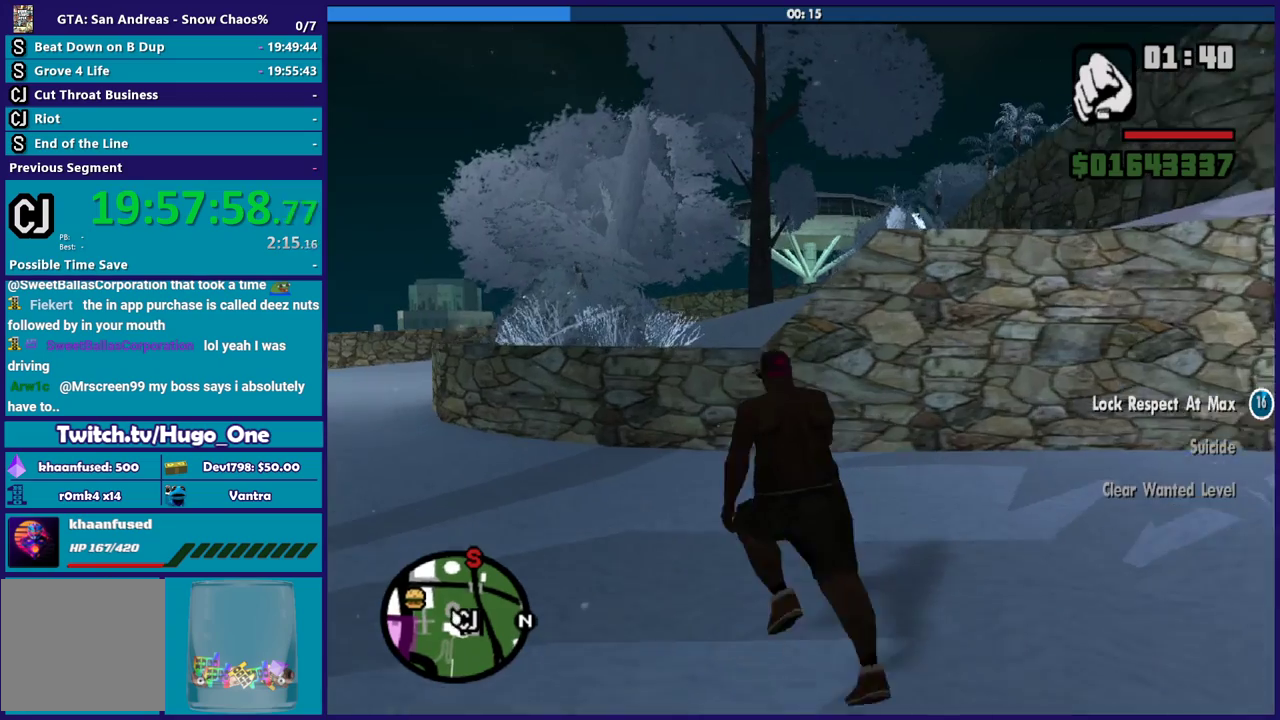
{"buttons": ["X"], "left_stick": "up", "right_stick": "center", "button_events": [[33, "A", "down"], [133, "A", "up"], [300, "X", "down"], [434, "X", "up"], [500, "X", "down"]]}
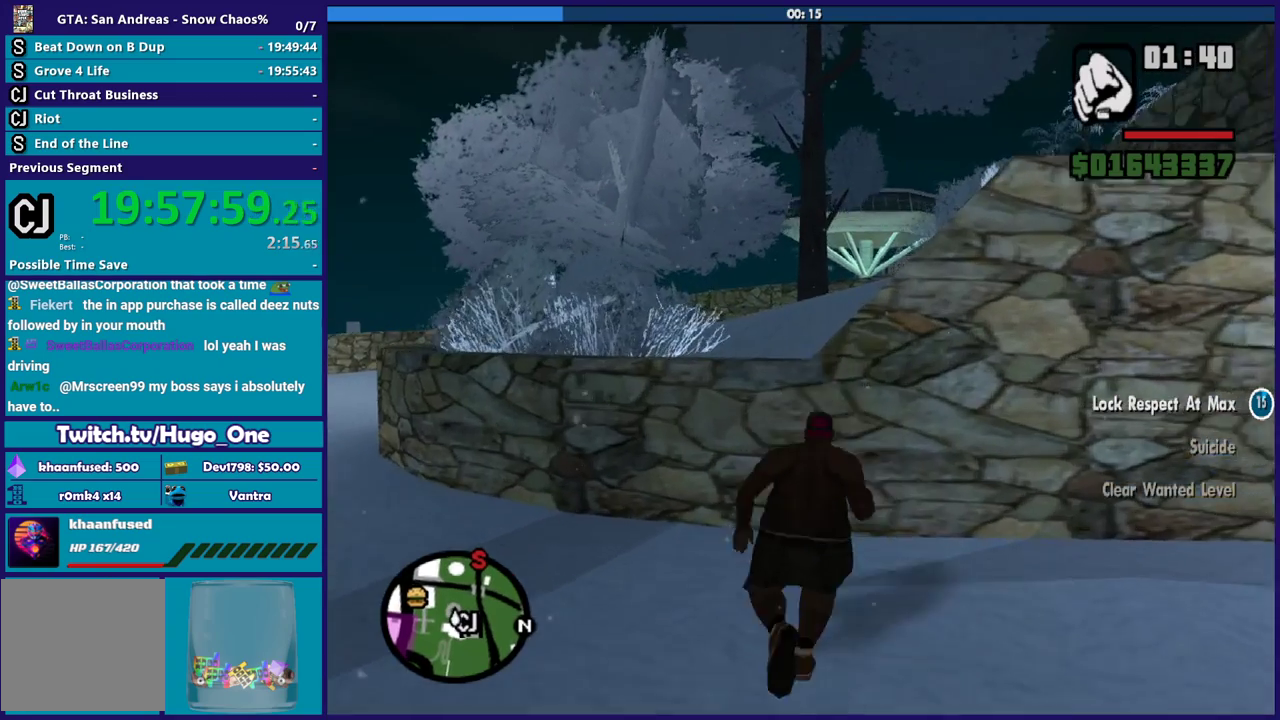
{"buttons": [], "left_stick": "up-right", "right_stick": "center", "button_events": [[134, "X", "up"], [201, "X", "down"], [301, "X", "up"], [367, "X", "down"], [501, "X", "up"]]}
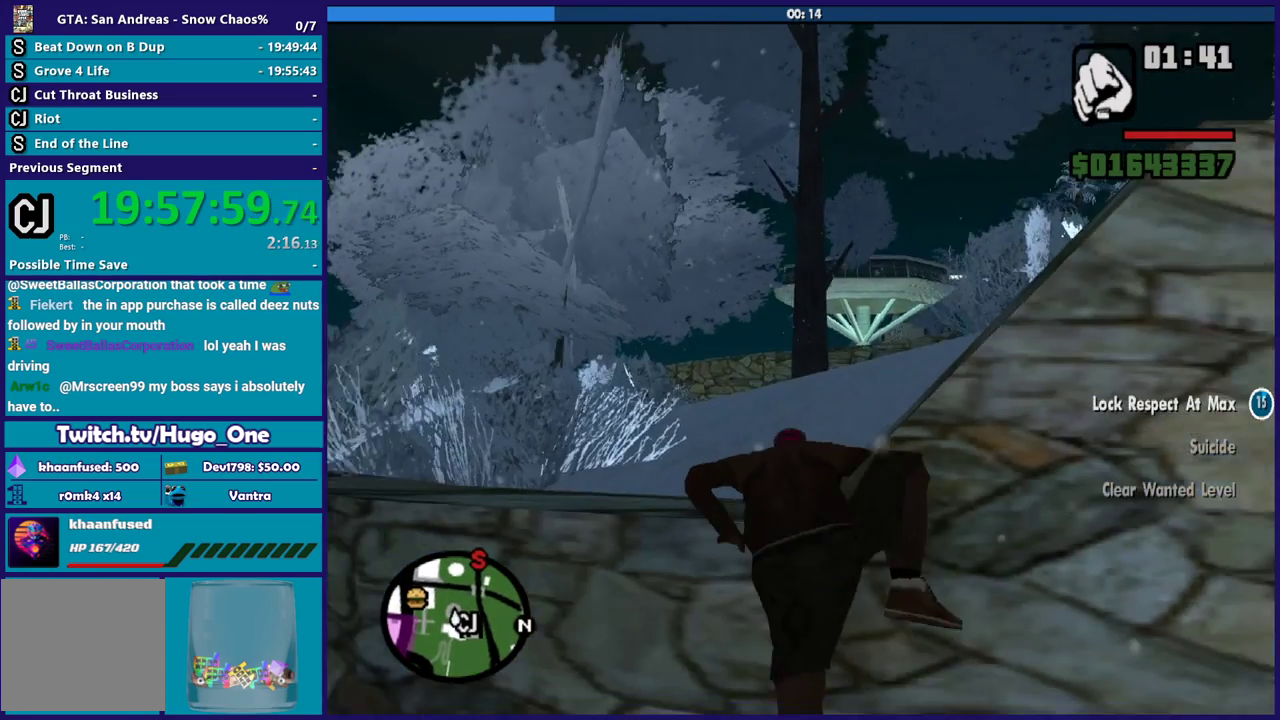
{"buttons": [], "left_stick": "up", "right_stick": "right", "button_events": []}
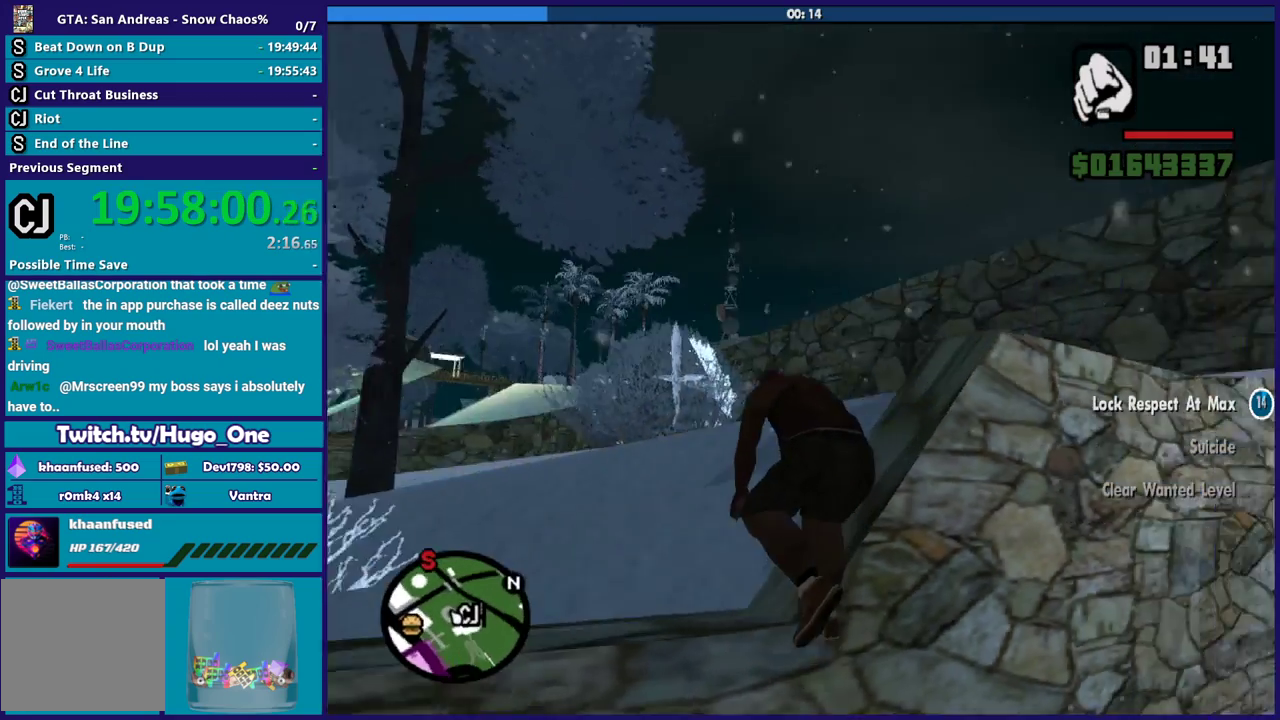
{"buttons": ["A"], "left_stick": "up", "right_stick": "center", "button_events": [[434, "A", "down"]]}
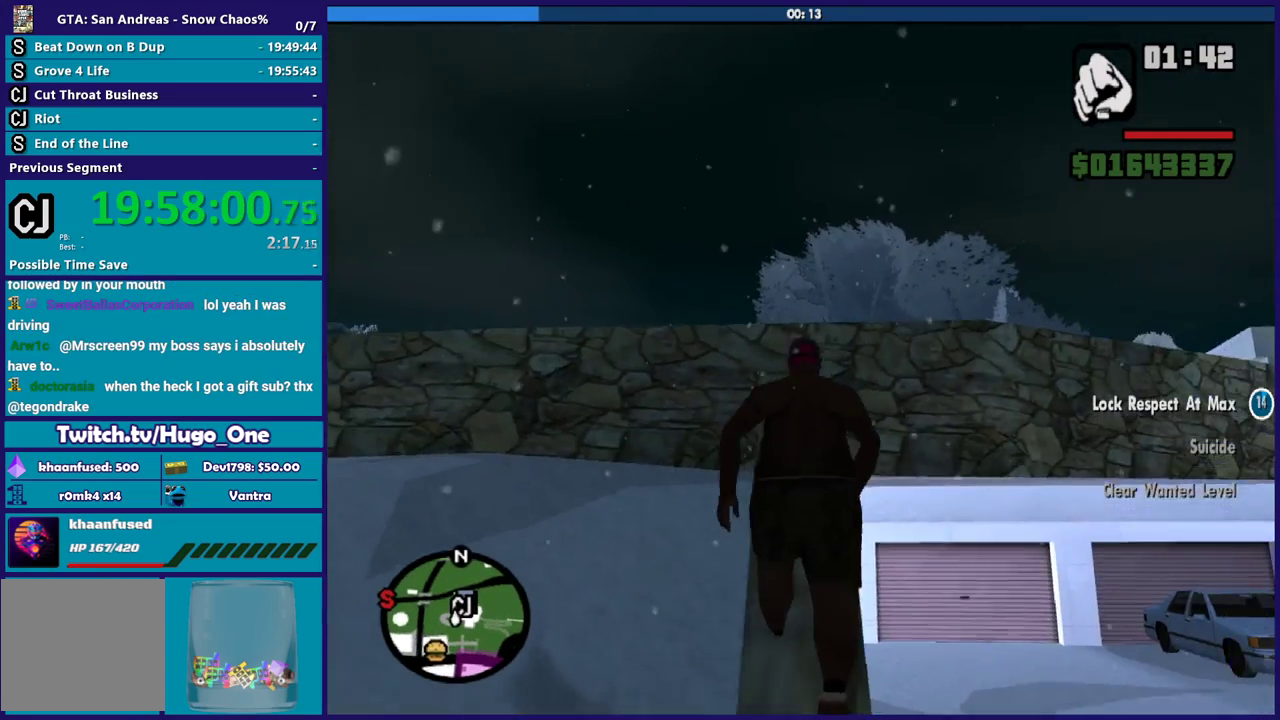
{"buttons": ["X"], "left_stick": "up", "right_stick": "center", "button_events": [[67, "A", "up"], [133, "A", "down"], [267, "A", "up"], [334, "A", "down"], [467, "X", "down"], [500, "A", "up"]]}
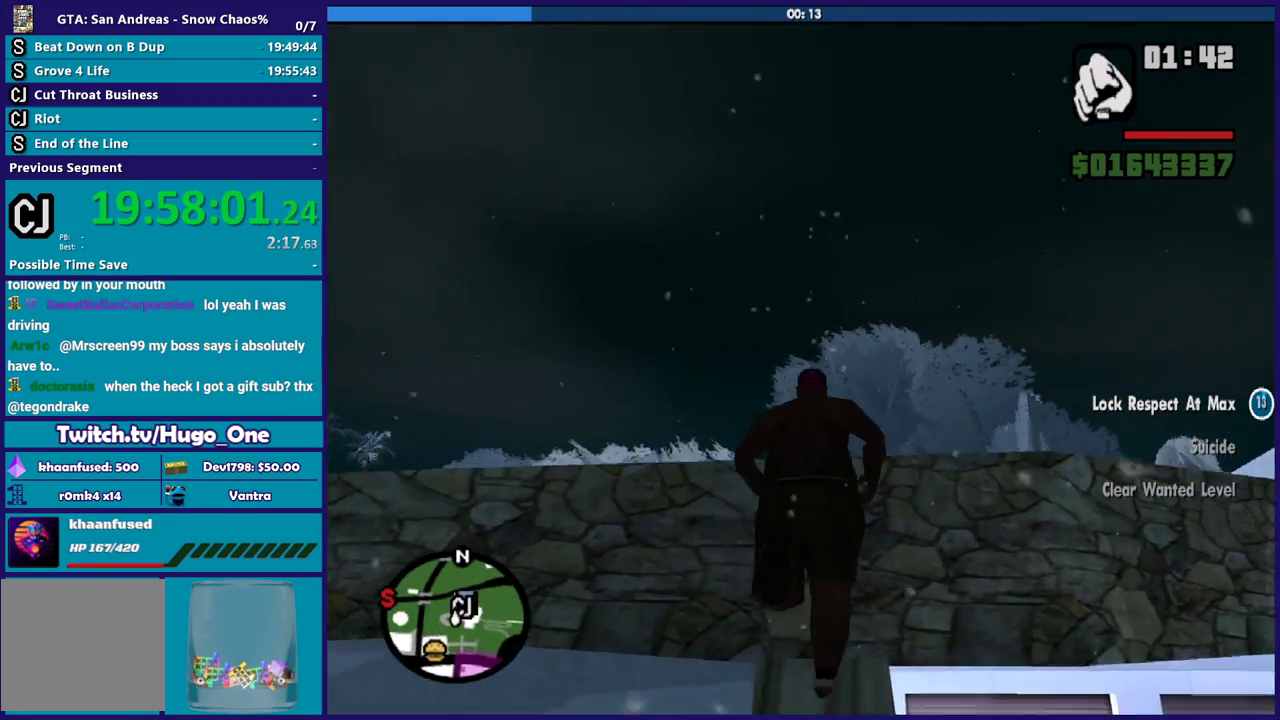
{"buttons": [], "left_stick": "up", "right_stick": "center", "button_events": [[101, "X", "up"], [167, "X", "down"], [267, "X", "up"], [334, "X", "down"], [434, "X", "up"]]}